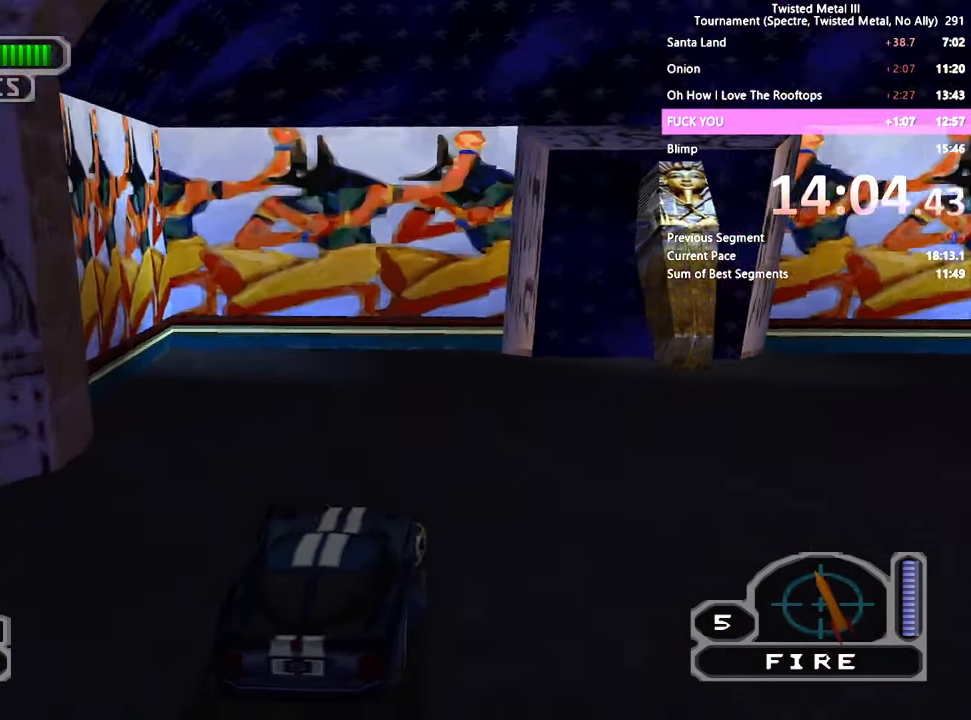
Gameplay with a controller (PlayStation layout); each line is a JSON object with the inputs held at the frame after it. "events" lists button and stick changes between this image and that frame as [ms after this image, input, new state], when the widget could be followed in between.
{"buttons": ["SQUARE"], "left_stick": "center", "right_stick": "center", "events": [[116, "DPAD_RIGHT", "up"], [116, "L2", "down"], [233, "L2", "up"], [333, "DPAD_LEFT", "down"], [400, "DPAD_LEFT", "up"], [433, "SQUARE", "down"]]}
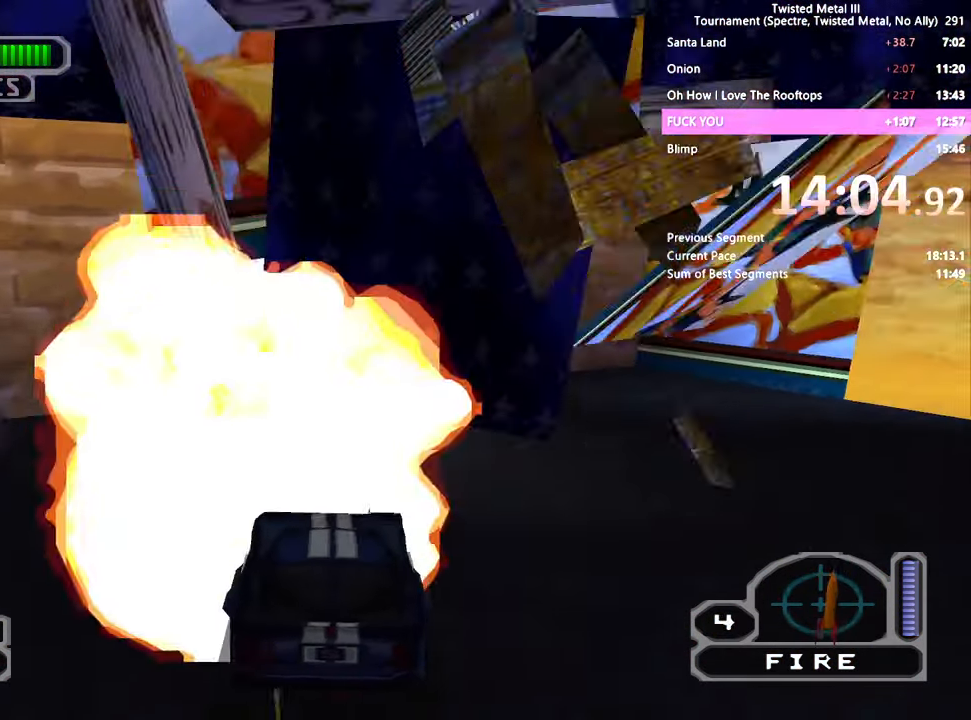
{"buttons": ["SQUARE", "DPAD_LEFT"], "left_stick": "center", "right_stick": "center", "events": [[150, "DPAD_LEFT", "down"], [233, "DPAD_LEFT", "up"], [283, "DPAD_LEFT", "down"]]}
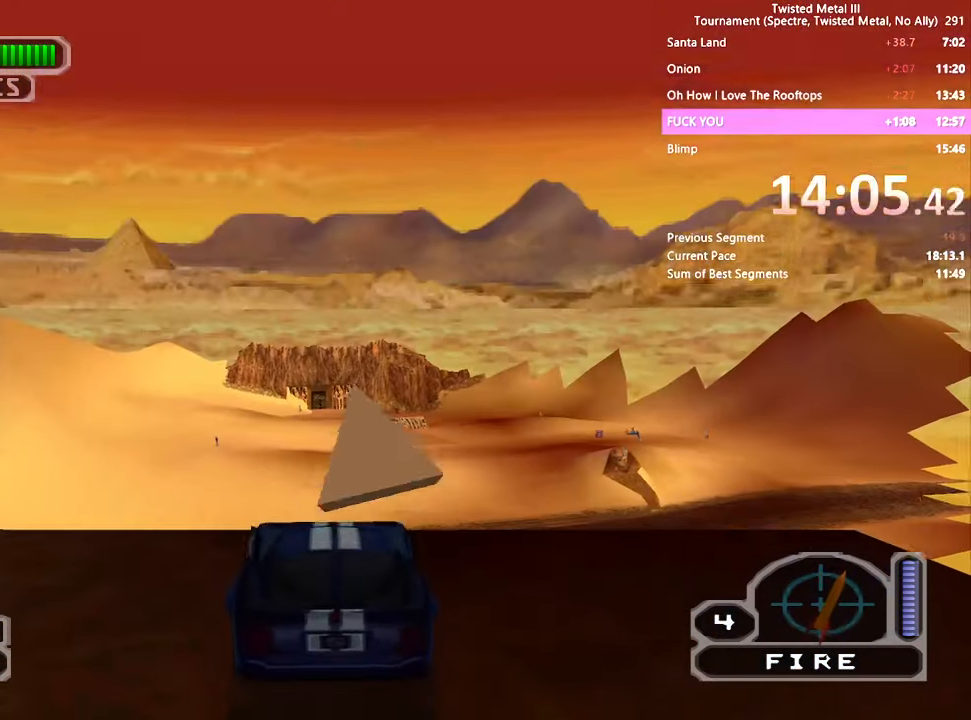
{"buttons": ["SQUARE"], "left_stick": "center", "right_stick": "center", "events": [[66, "DPAD_LEFT", "up"], [66, "L1", "down"], [166, "L1", "up"], [300, "L1", "down"], [383, "L1", "up"]]}
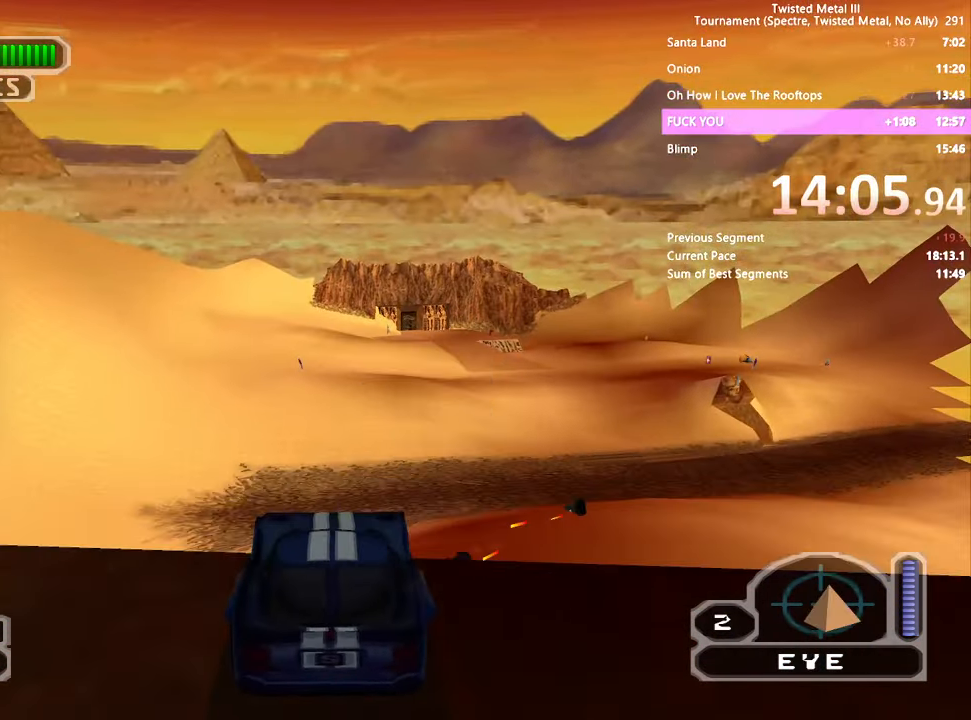
{"buttons": [], "left_stick": "center", "right_stick": "center", "events": [[250, "L1", "down"], [333, "L1", "up"], [333, "SQUARE", "up"]]}
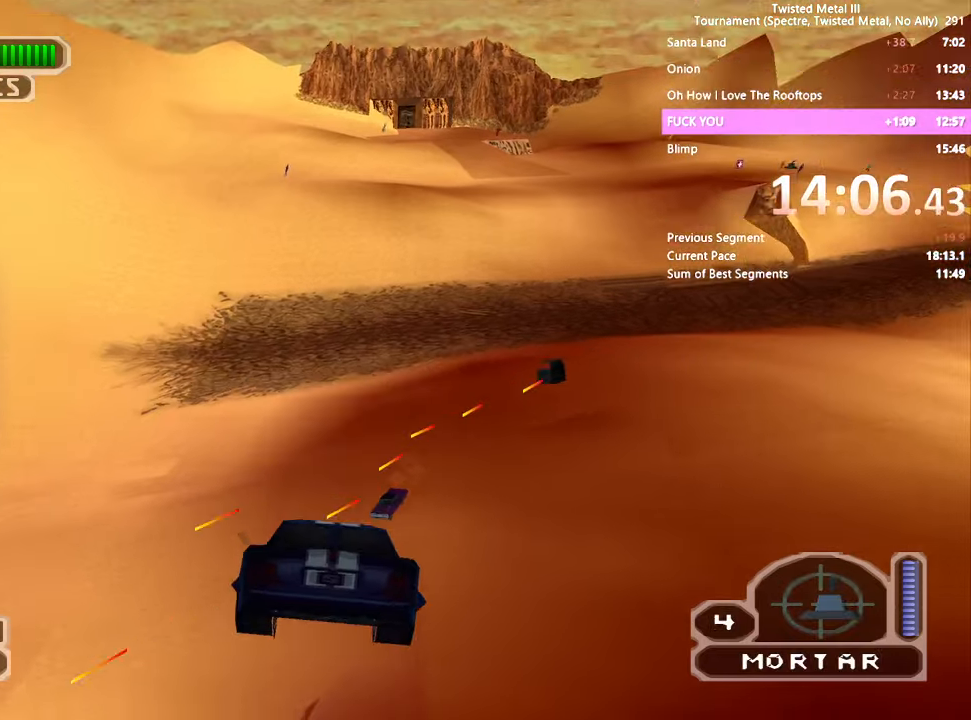
{"buttons": ["DPAD_DOWN"], "left_stick": "center", "right_stick": "center", "events": [[33, "R1", "down"], [150, "R1", "up"], [200, "DPAD_DOWN", "down"]]}
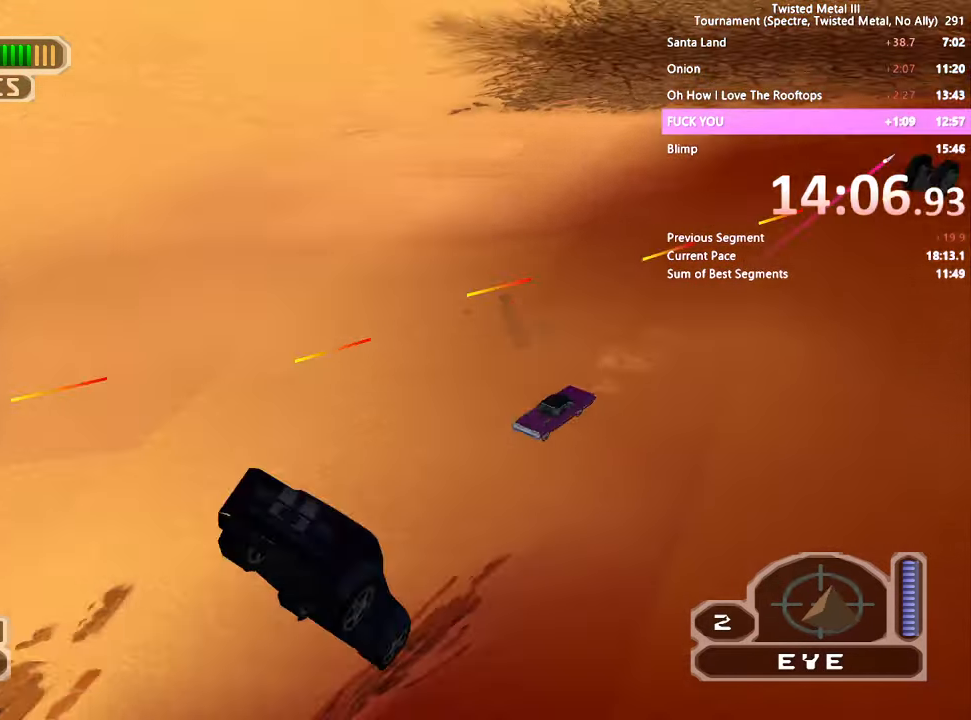
{"buttons": [], "left_stick": "center", "right_stick": "center", "events": [[150, "DPAD_DOWN", "up"], [233, "DPAD_DOWN", "down"], [350, "DPAD_DOWN", "up"]]}
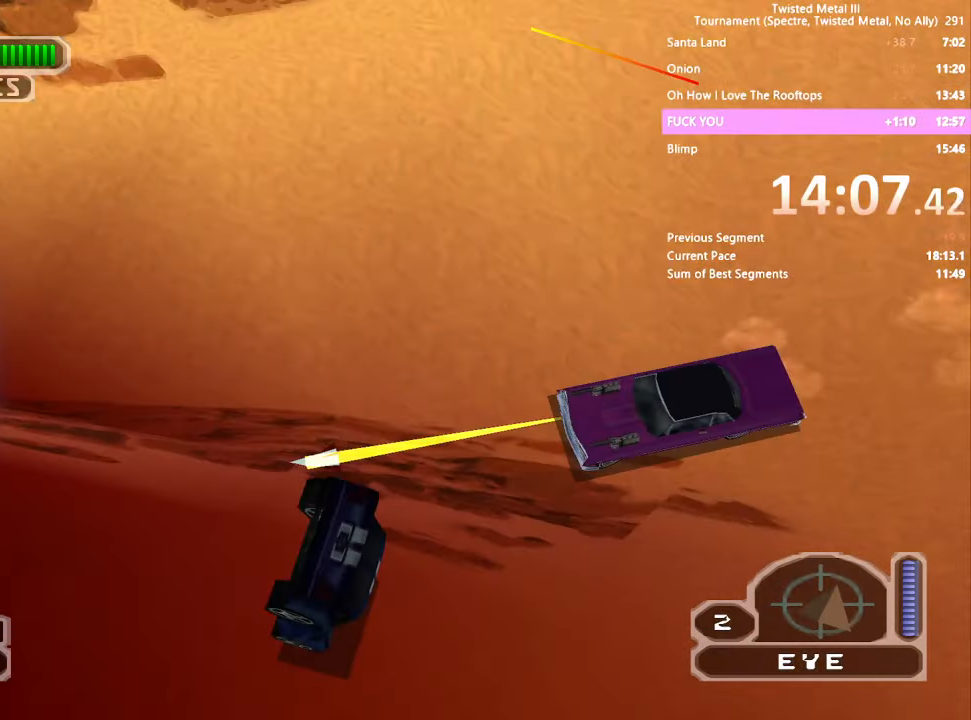
{"buttons": [], "left_stick": "center", "right_stick": "center", "events": []}
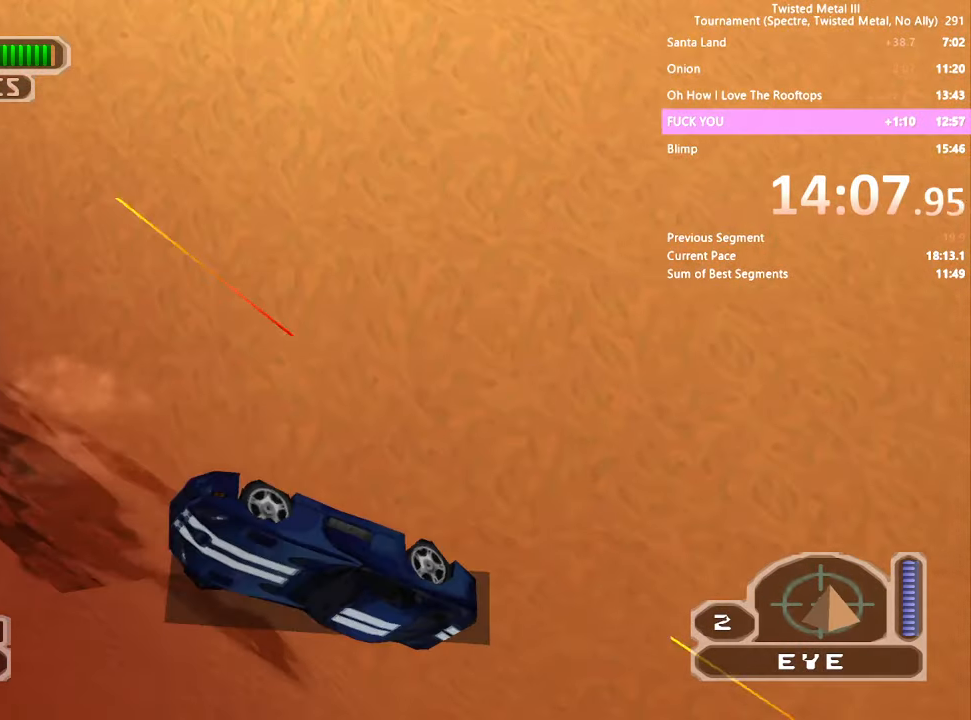
{"buttons": [], "left_stick": "center", "right_stick": "center", "events": []}
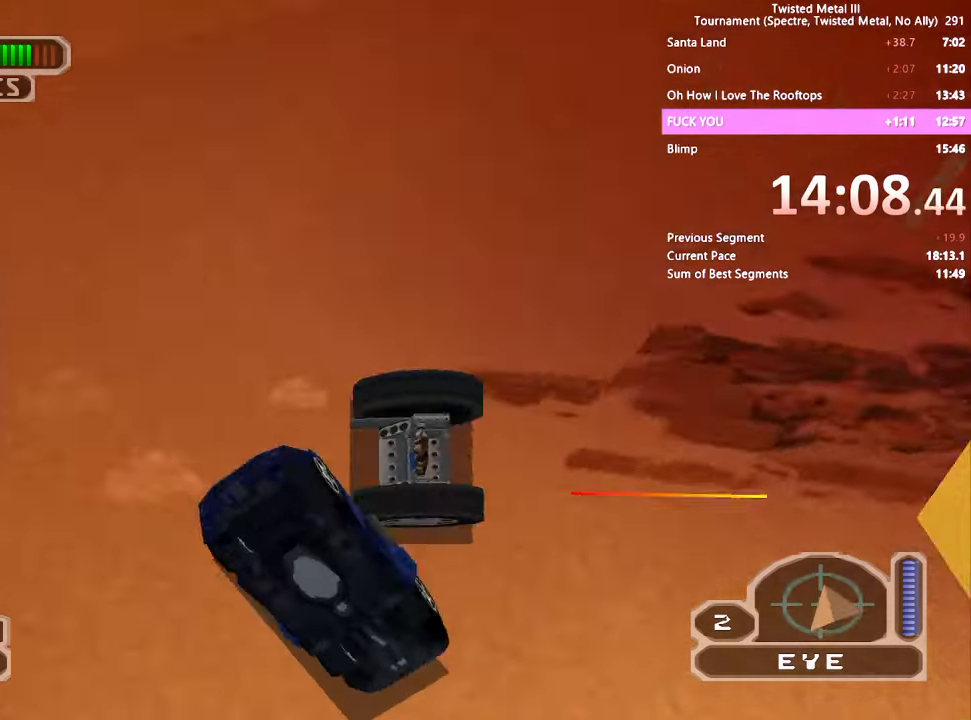
{"buttons": [], "left_stick": "center", "right_stick": "center", "events": []}
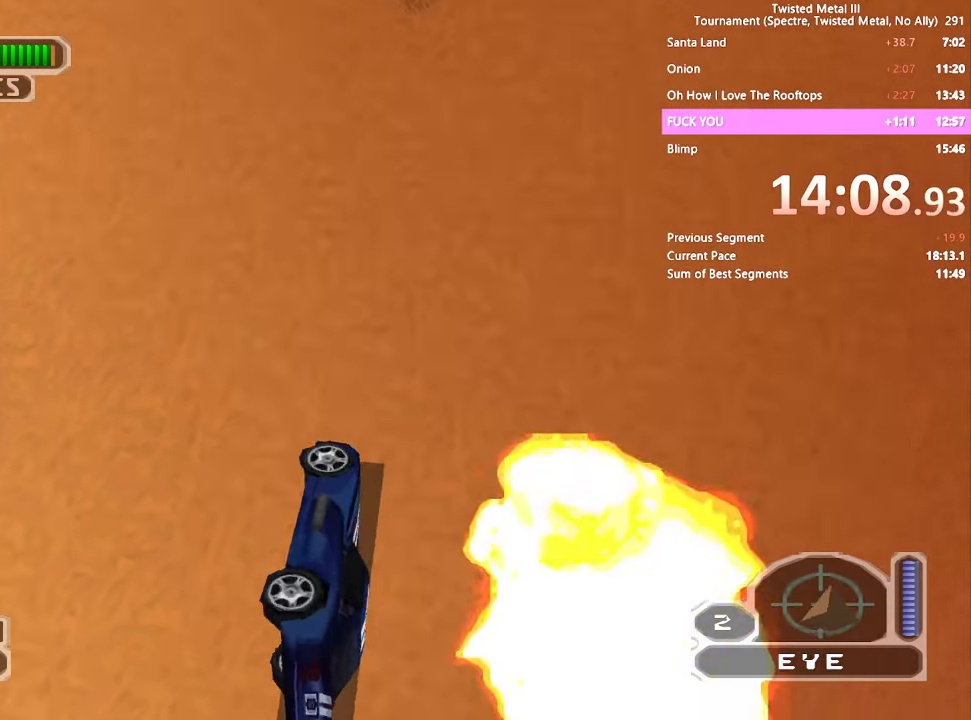
{"buttons": ["DPAD_RIGHT"], "left_stick": "center", "right_stick": "center", "events": [[300, "DPAD_RIGHT", "down"]]}
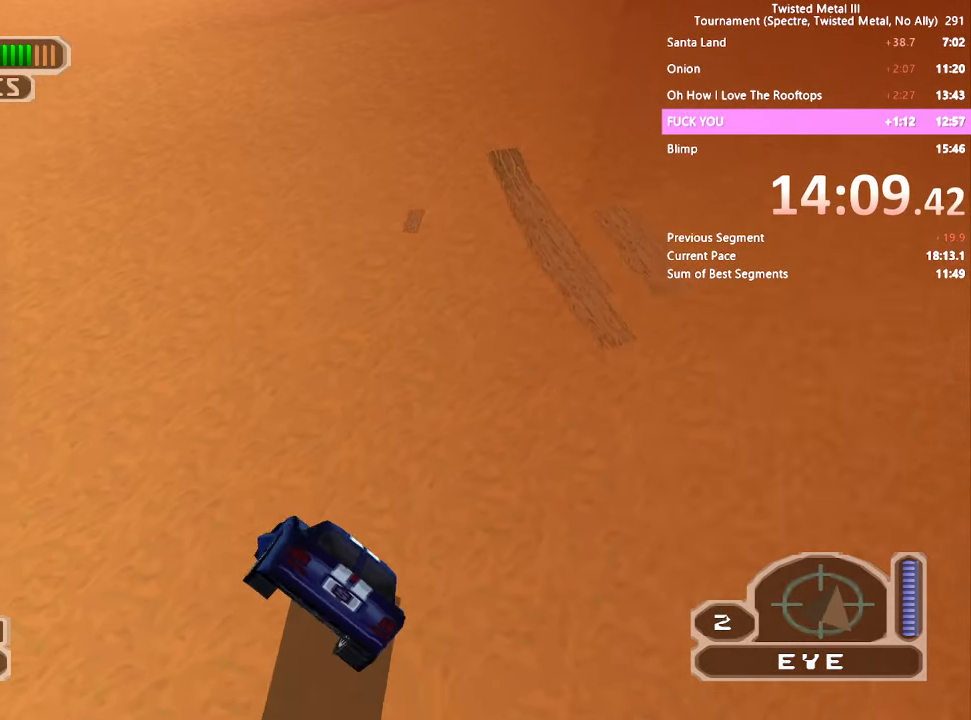
{"buttons": ["SQUARE"], "left_stick": "center", "right_stick": "center", "events": [[200, "DPAD_RIGHT", "up"], [383, "SQUARE", "down"]]}